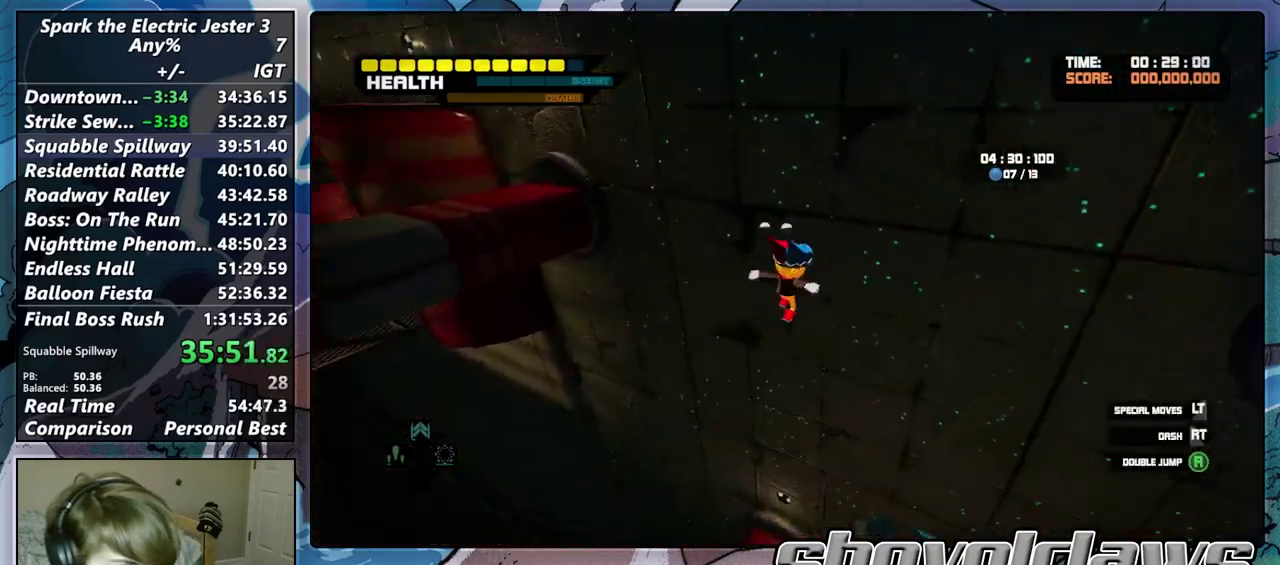
Gameplay with a controller (PlayStation layout); each line is a JSON object with the inputs held at the frame after it. "events" lists button and stick changes between this image and that frame as [ms after this image, input, new state], when the widget could be followed in between.
{"buttons": [], "left_stick": "up-right", "right_stick": "center"}
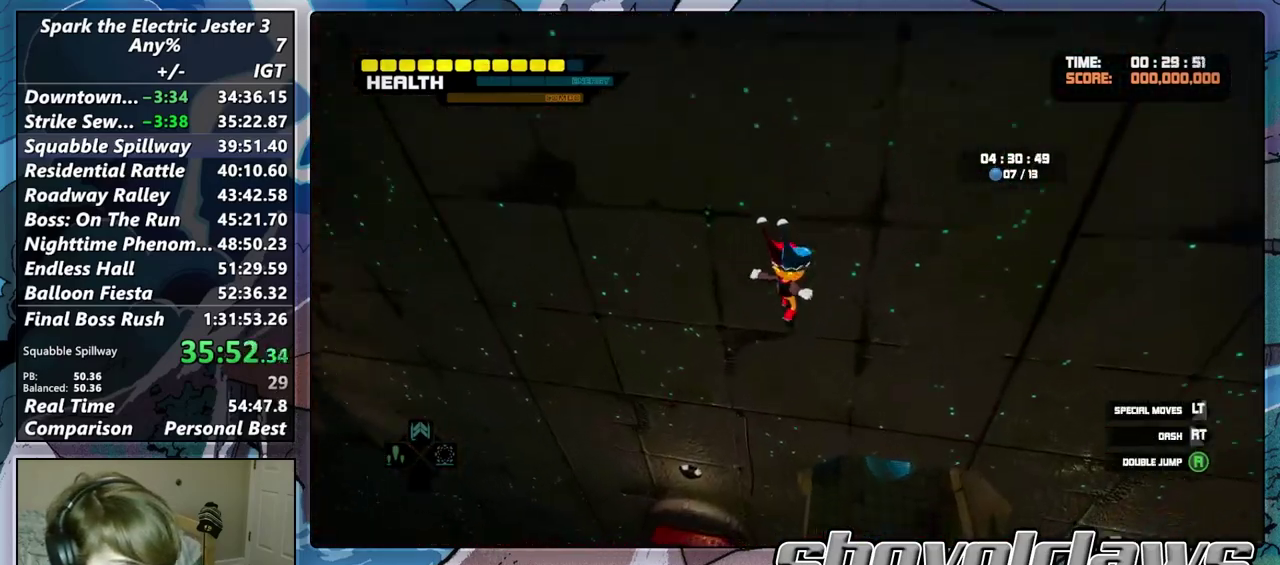
{"buttons": ["R2"], "left_stick": "up-right", "right_stick": "center", "events": [[467, "R2", "down"]]}
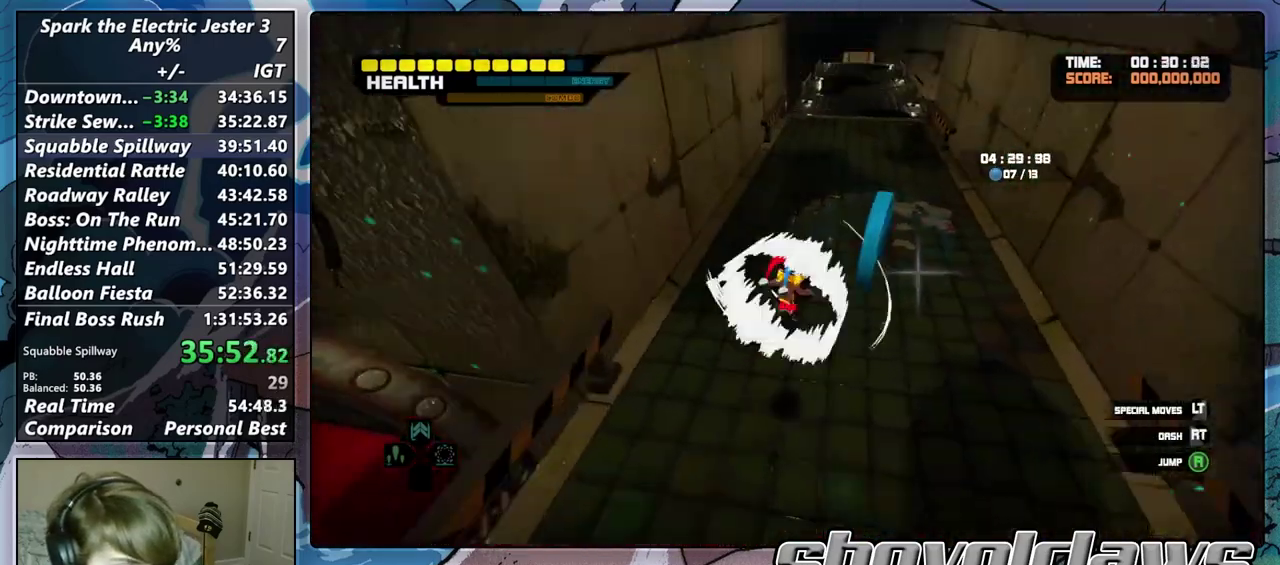
{"buttons": [], "left_stick": "up", "right_stick": "center", "events": [[133, "R2", "up"], [217, "left_stick", "up"]]}
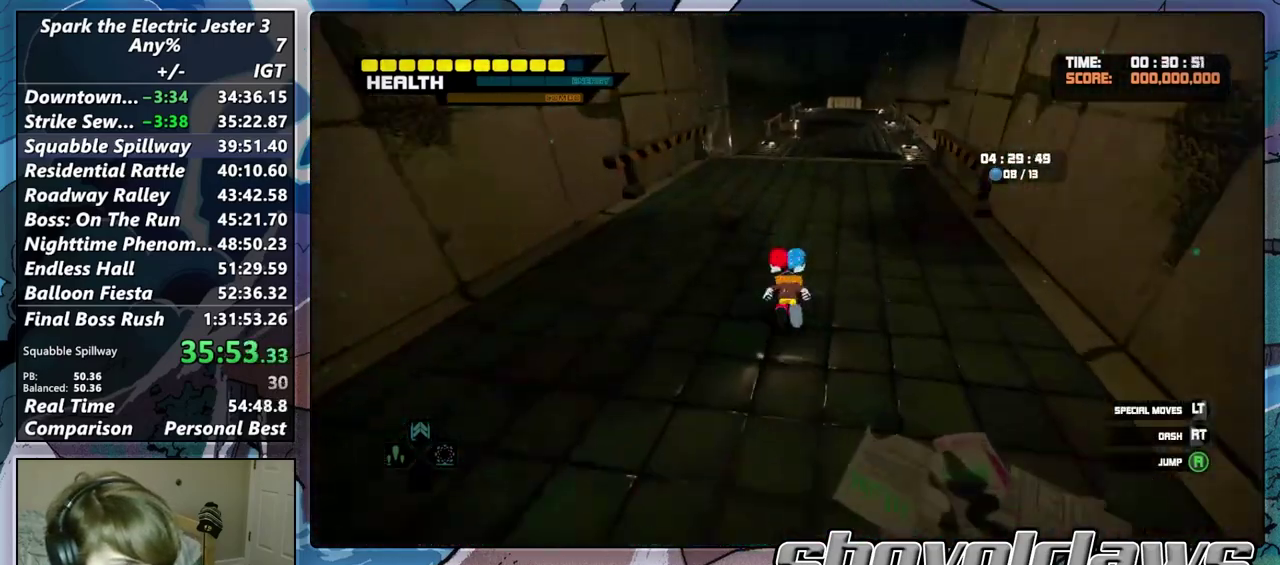
{"buttons": [], "left_stick": "up", "right_stick": "center", "events": [[317, "CROSS", "down"], [417, "CROSS", "up"]]}
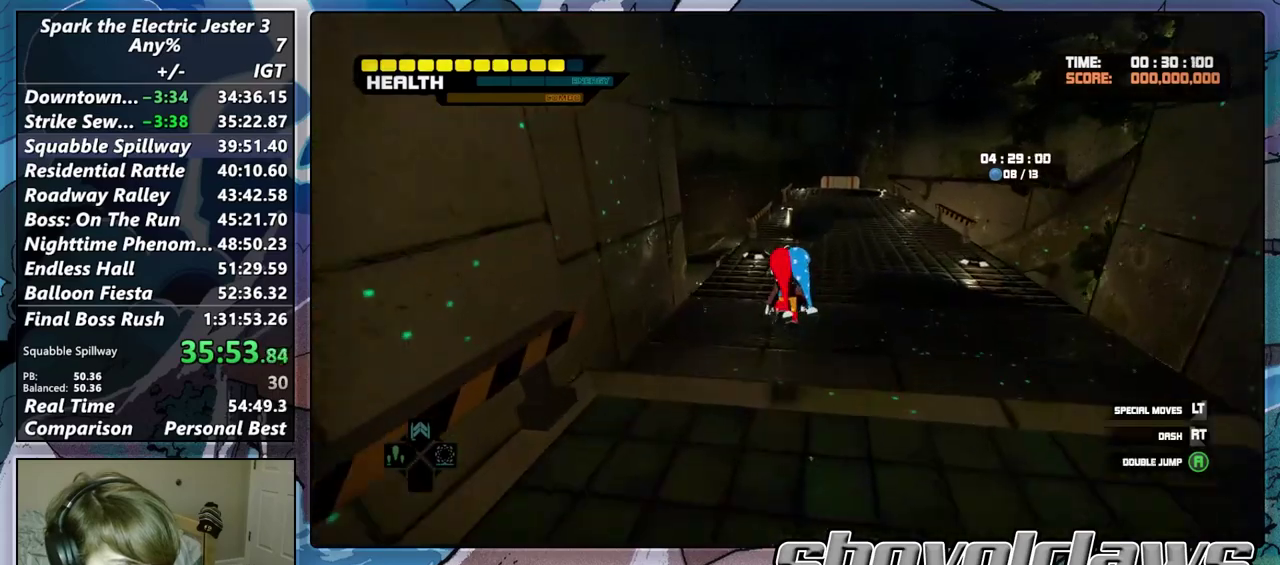
{"buttons": [], "left_stick": "up", "right_stick": "down", "events": [[67, "right_stick", "left"], [217, "right_stick", "center"], [350, "right_stick", "down"]]}
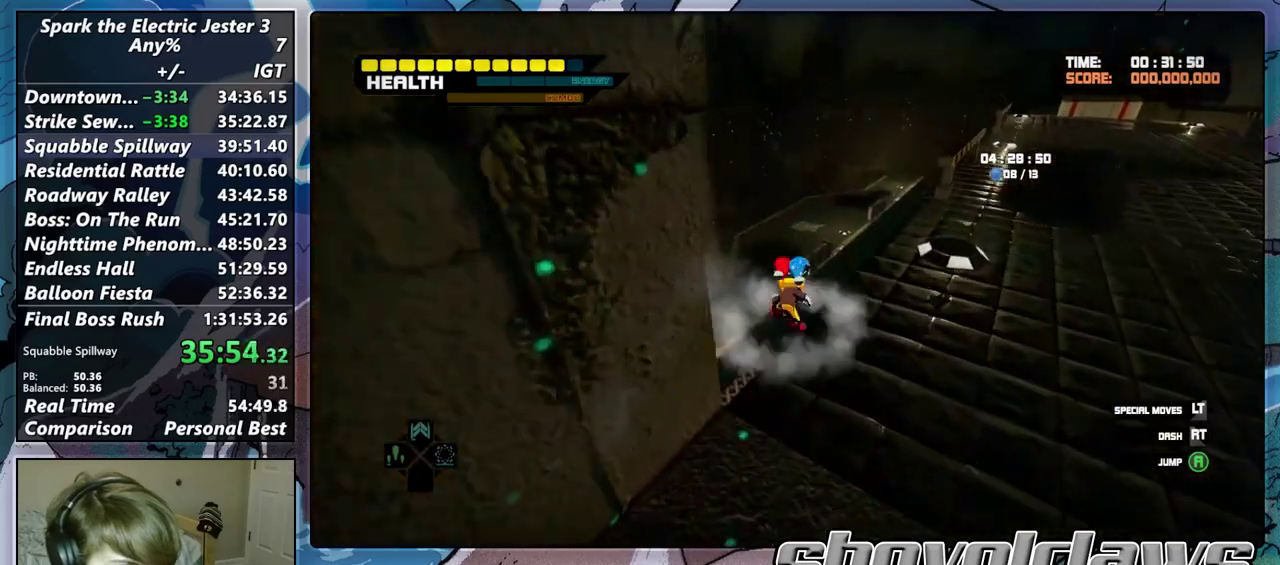
{"buttons": [], "left_stick": "up", "right_stick": "center", "events": [[183, "right_stick", "down-right"], [367, "right_stick", "center"]]}
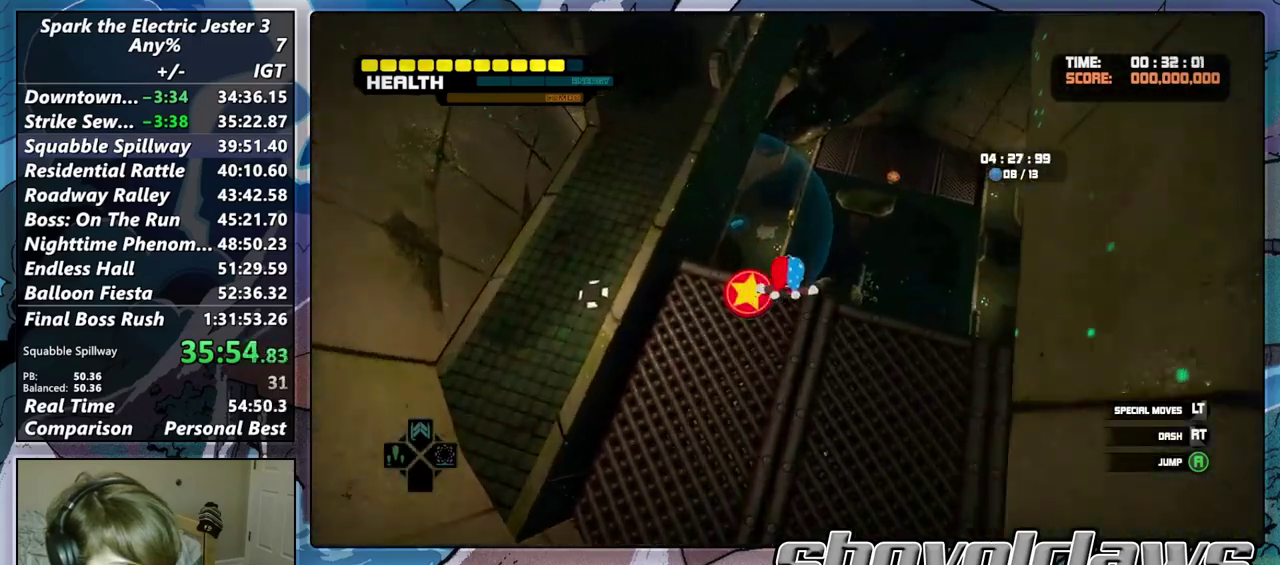
{"buttons": [], "left_stick": "up", "right_stick": "center", "events": [[200, "right_stick", "left"], [300, "right_stick", "up-left"], [367, "right_stick", "center"]]}
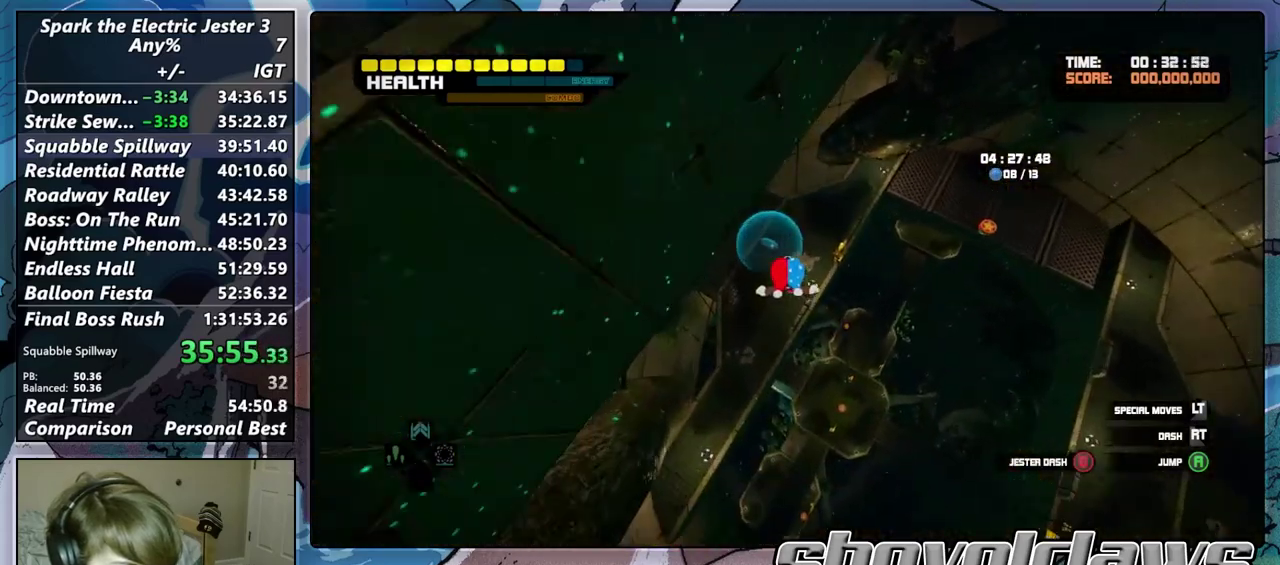
{"buttons": [], "left_stick": "up", "right_stick": "center", "events": []}
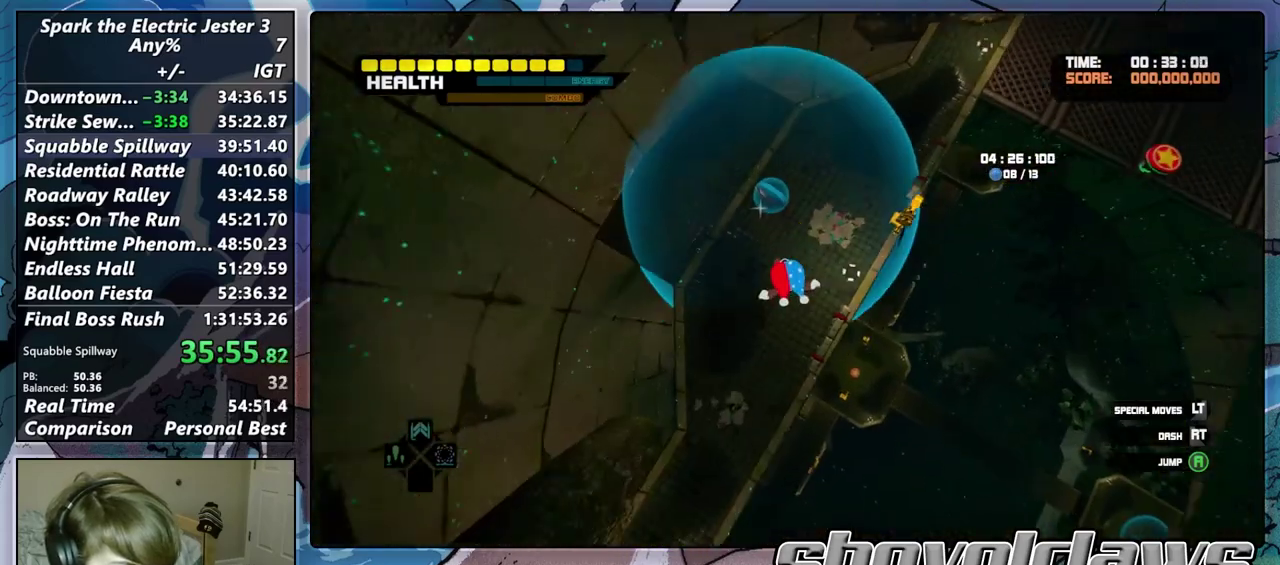
{"buttons": ["R2"], "left_stick": "down-right", "right_stick": "center", "events": [[350, "left_stick", "right"], [383, "R2", "down"], [450, "left_stick", "down-right"]]}
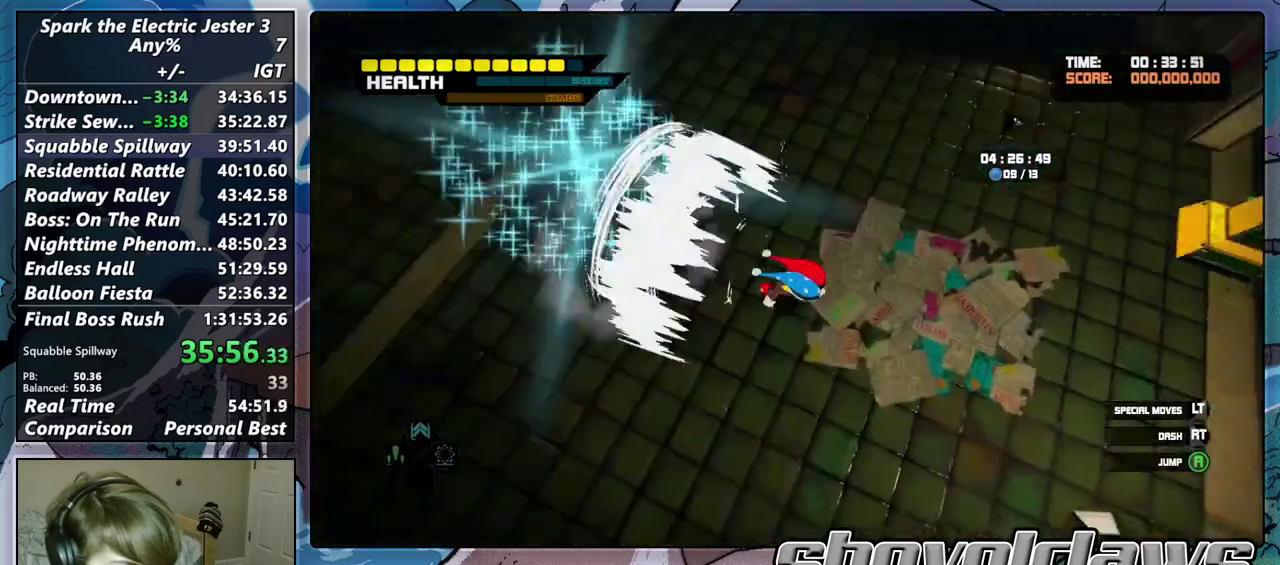
{"buttons": [], "left_stick": "up-right", "right_stick": "right", "events": [[33, "R2", "up"], [67, "right_stick", "right"], [267, "left_stick", "up-right"]]}
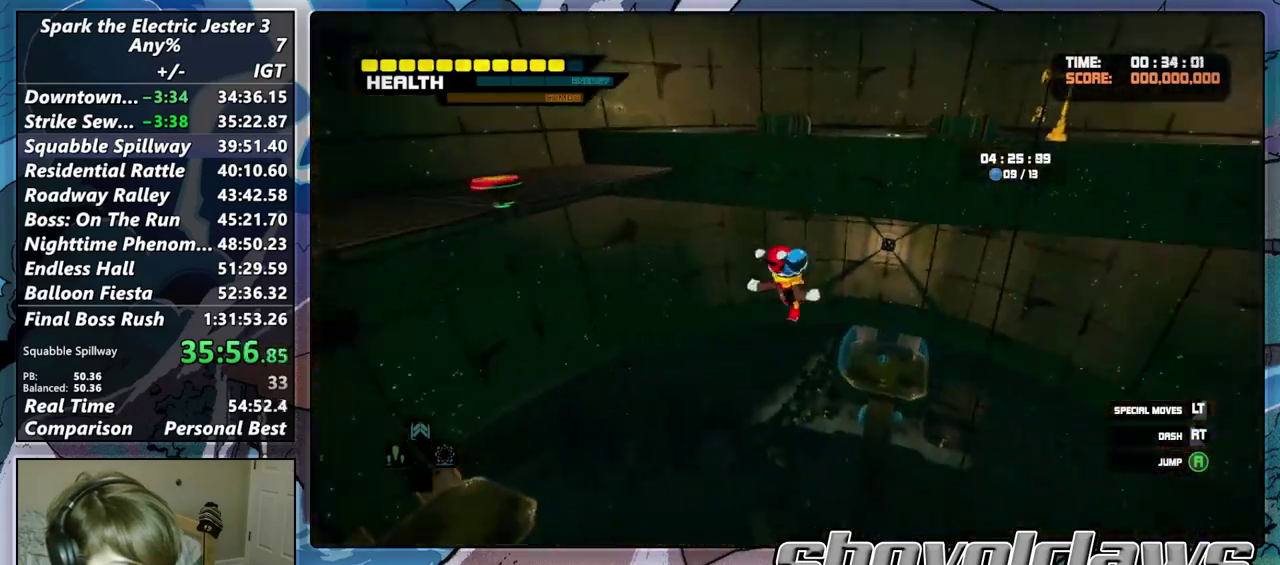
{"buttons": [], "left_stick": "up", "right_stick": "center", "events": [[67, "left_stick", "up"], [100, "right_stick", "center"]]}
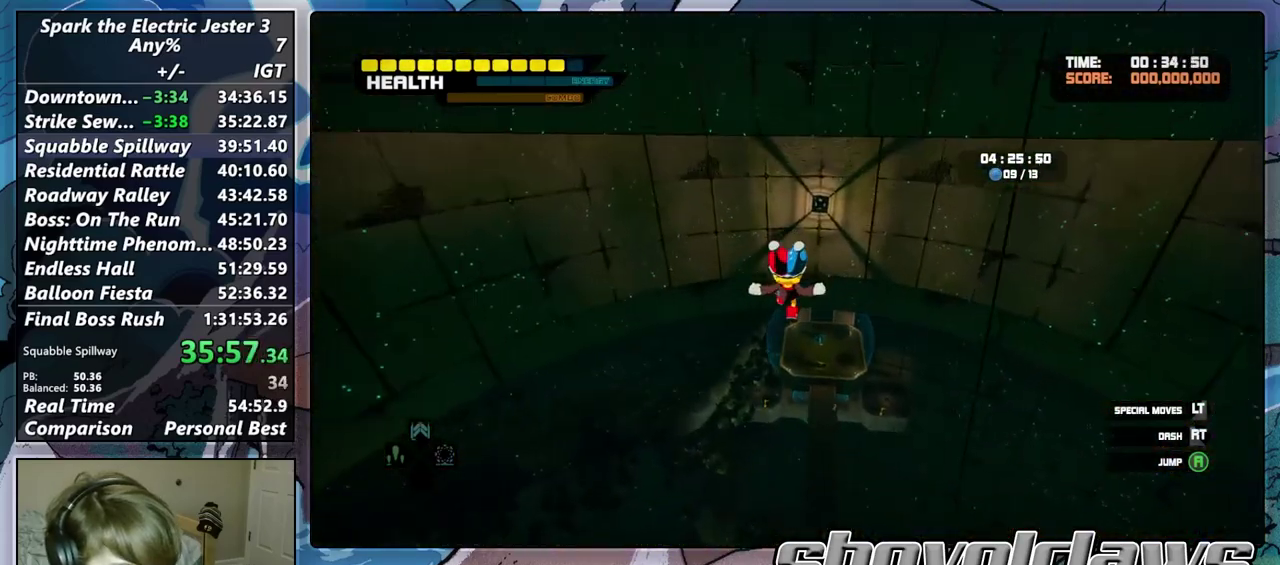
{"buttons": [], "left_stick": "up", "right_stick": "center", "events": [[33, "right_stick", "down-right"], [300, "right_stick", "center"]]}
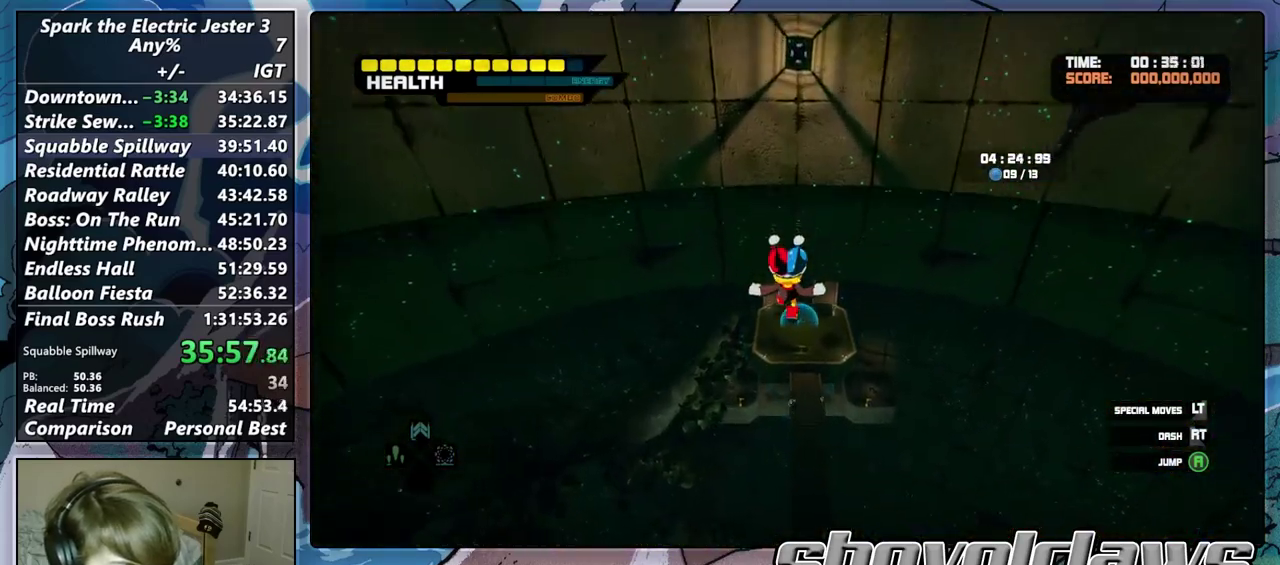
{"buttons": [], "left_stick": "up", "right_stick": "center", "events": []}
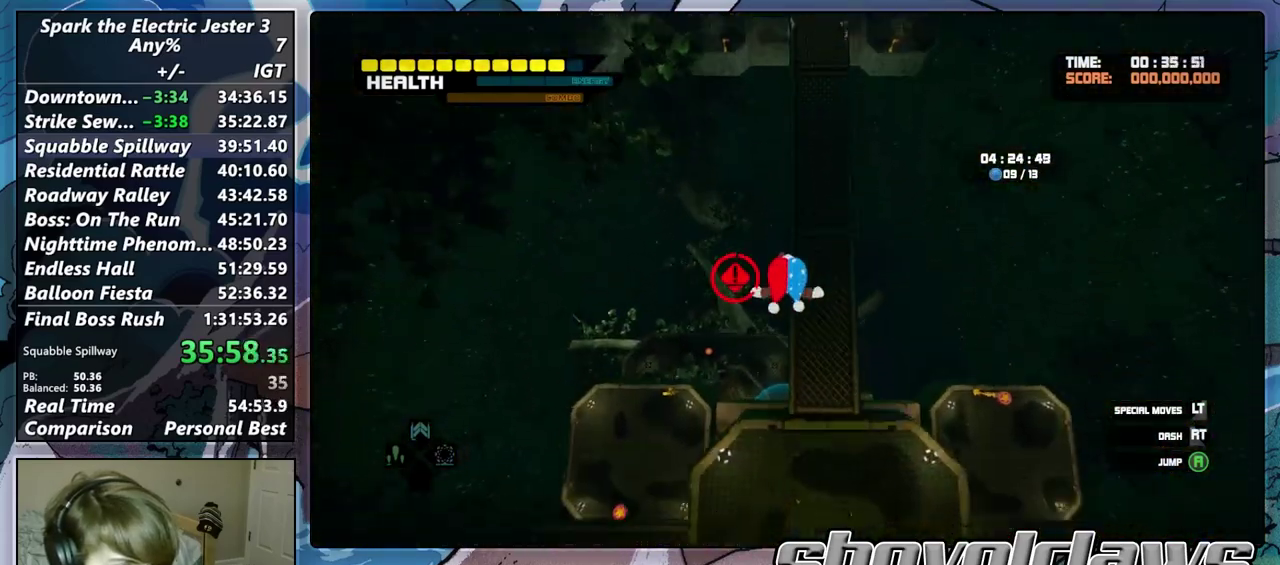
{"buttons": [], "left_stick": "up", "right_stick": "center", "events": [[167, "R2", "down"], [183, "left_stick", "up-right"], [400, "left_stick", "up"], [417, "R2", "up"]]}
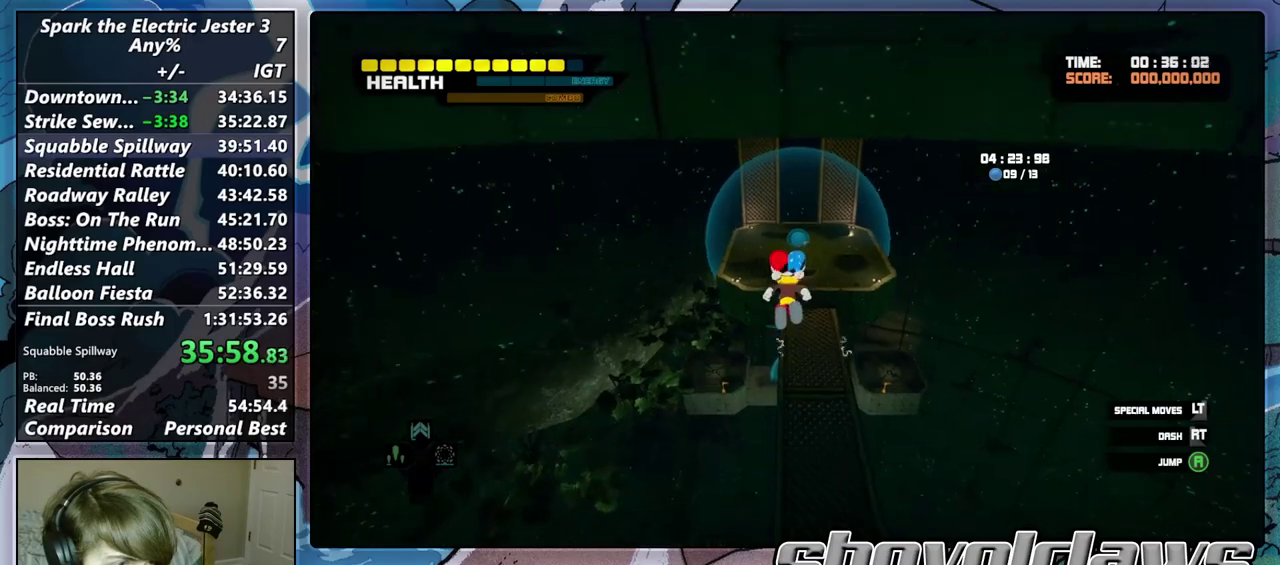
{"buttons": [], "left_stick": "up", "right_stick": "center", "events": []}
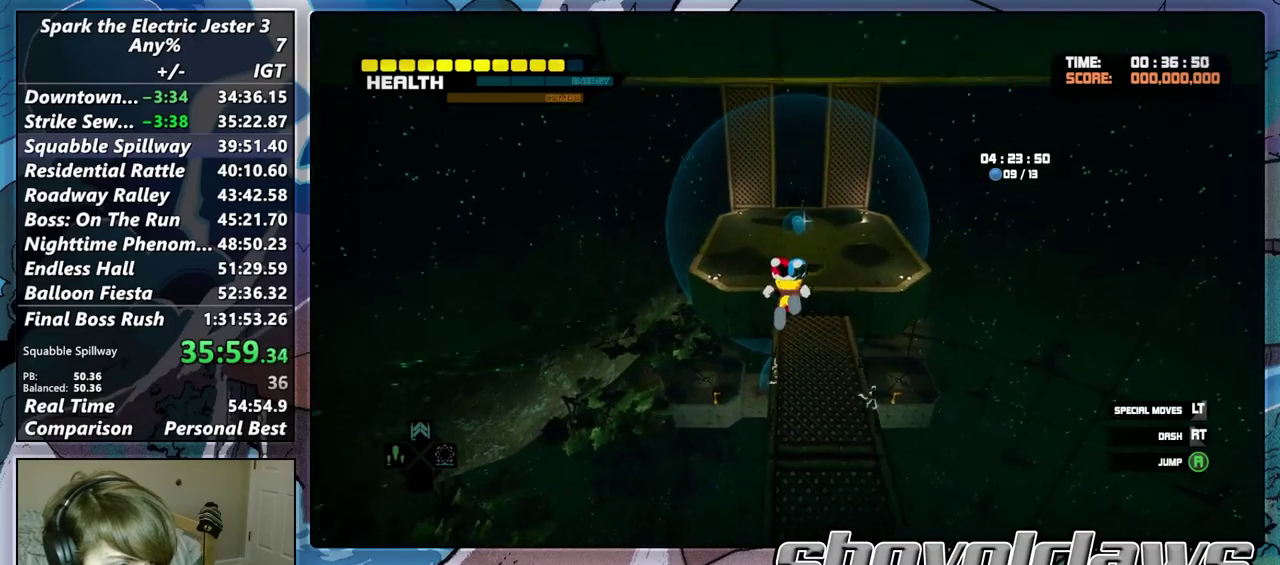
{"buttons": ["CROSS"], "left_stick": "up", "right_stick": "center", "events": [[417, "CROSS", "down"]]}
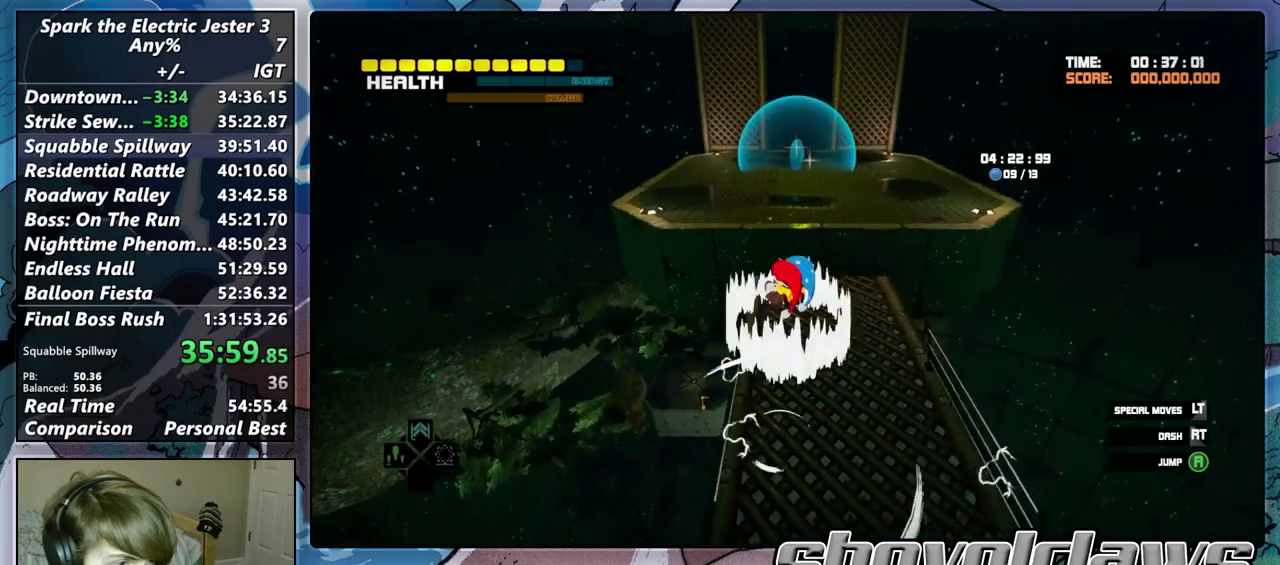
{"buttons": ["CROSS"], "left_stick": "up", "right_stick": "center", "events": []}
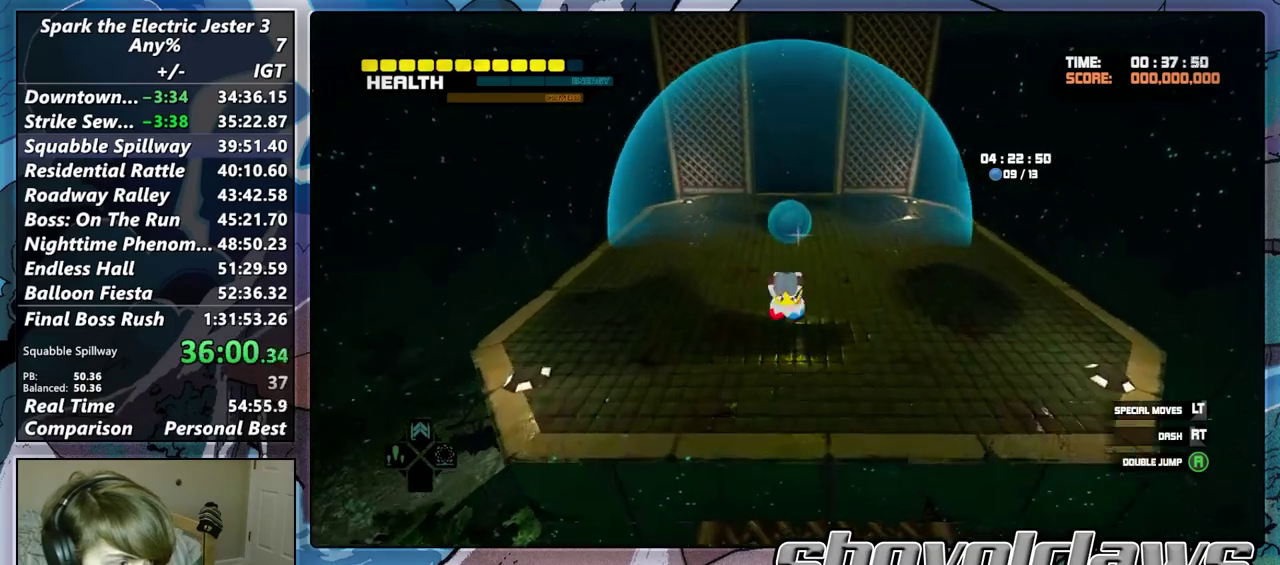
{"buttons": [], "left_stick": "up", "right_stick": "center", "events": [[483, "CROSS", "up"]]}
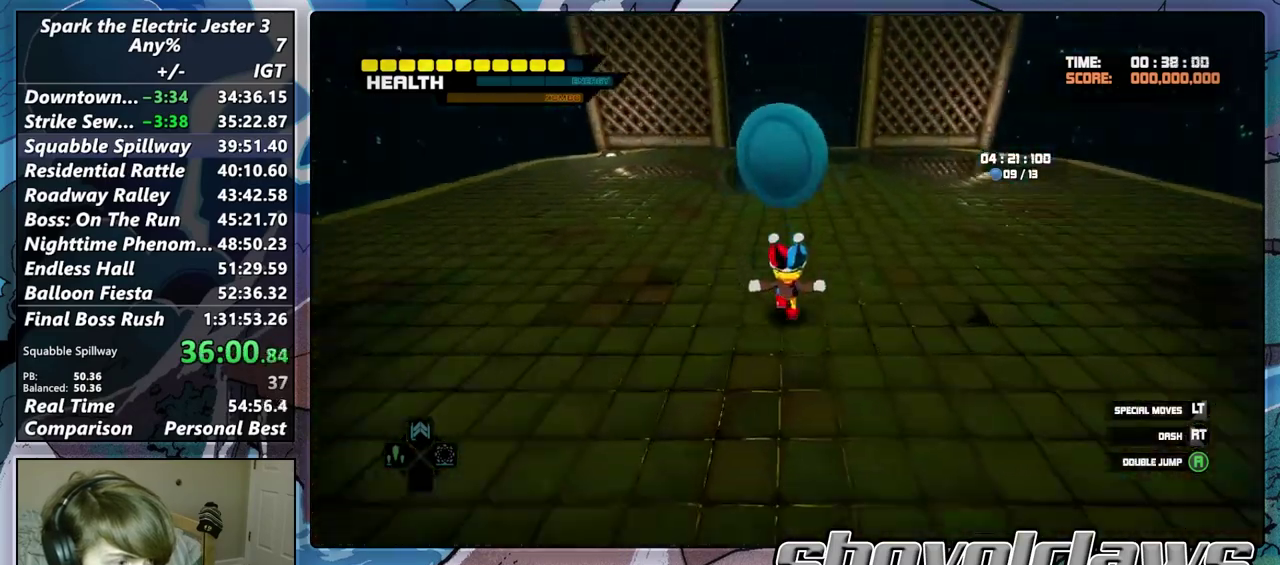
{"buttons": [], "left_stick": "up", "right_stick": "down", "events": [[117, "R2", "down"], [283, "R2", "up"], [417, "right_stick", "down"]]}
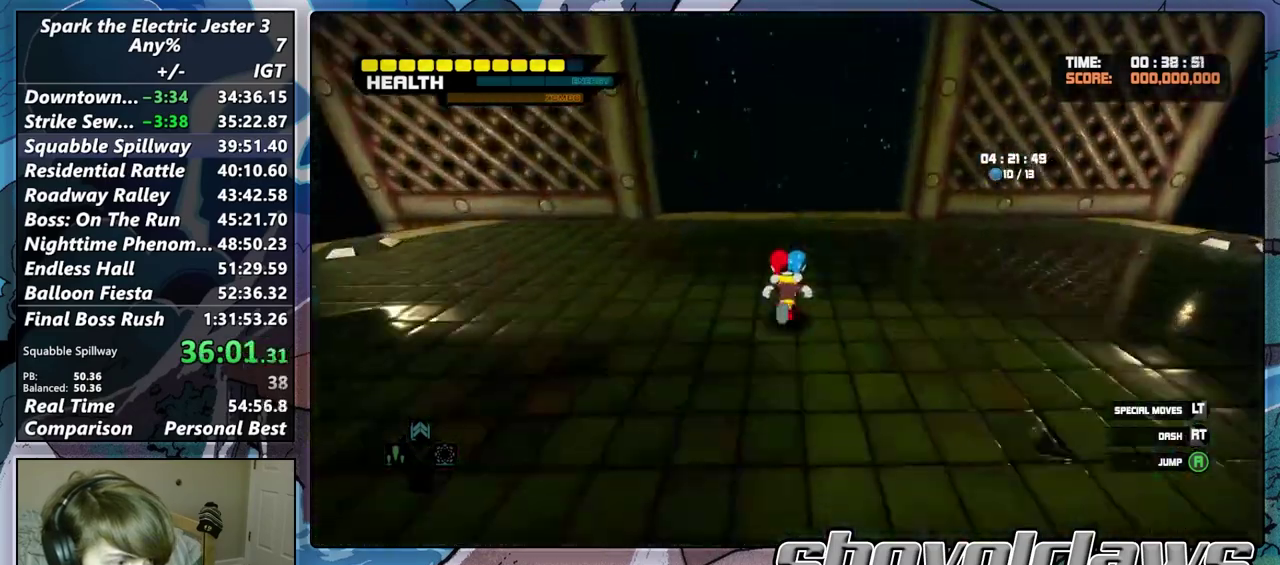
{"buttons": ["L2"], "left_stick": "up", "right_stick": "down-left", "events": [[283, "L2", "down"], [367, "CROSS", "down"], [433, "right_stick", "down-left"], [483, "CROSS", "up"]]}
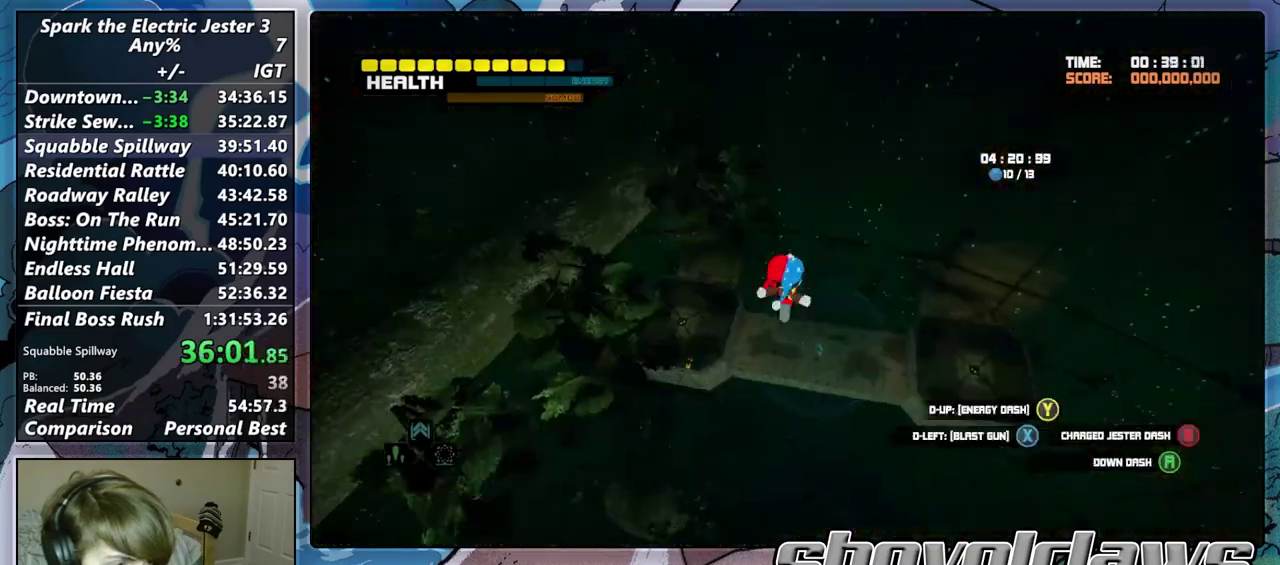
{"buttons": [], "left_stick": "up-right", "right_stick": "center", "events": [[133, "L2", "up"], [267, "left_stick", "up-right"], [283, "right_stick", "center"]]}
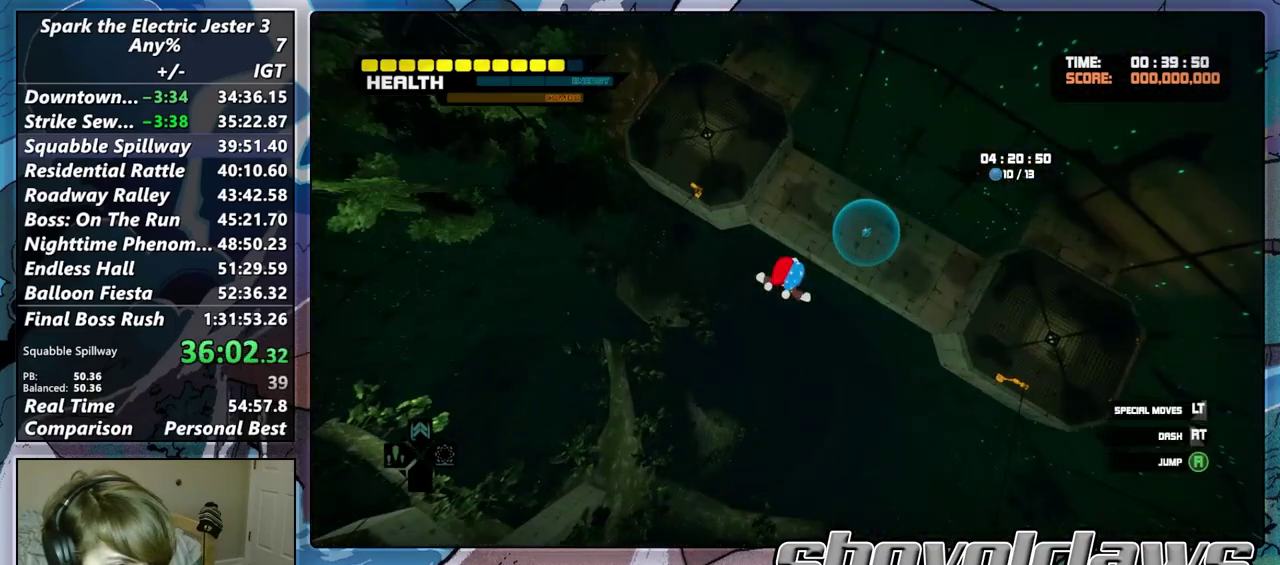
{"buttons": [], "left_stick": "up-right", "right_stick": "center"}
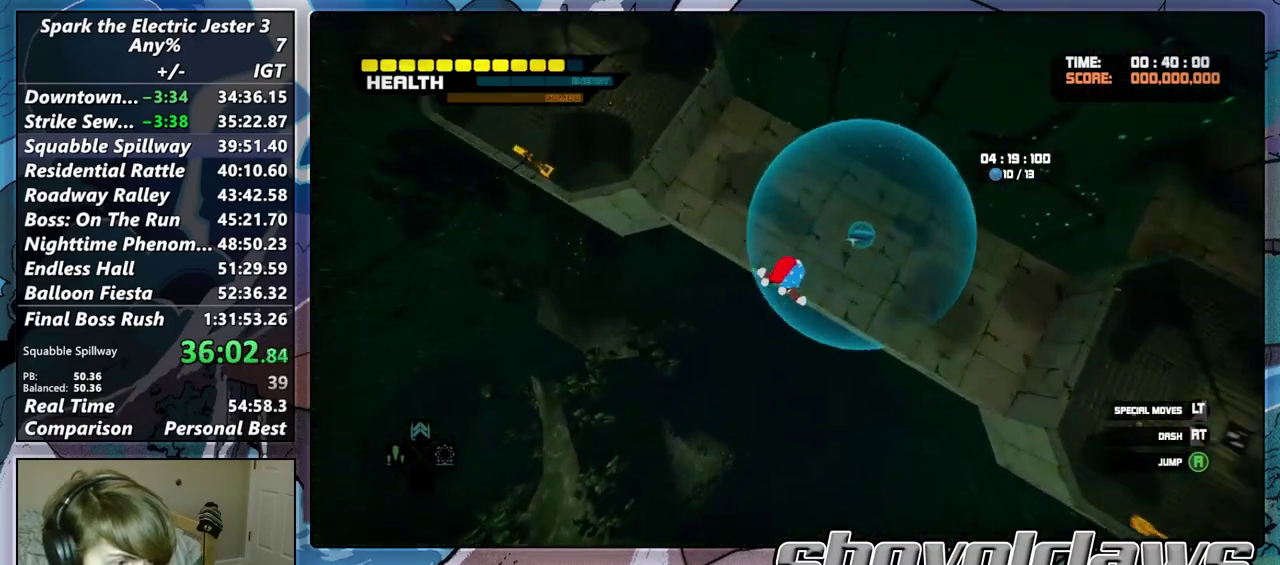
{"buttons": ["CROSS", "L2"], "left_stick": "up", "right_stick": "center", "events": [[333, "R2", "down"], [400, "L2", "down"], [400, "left_stick", "up"], [467, "CROSS", "down"], [467, "R2", "up"]]}
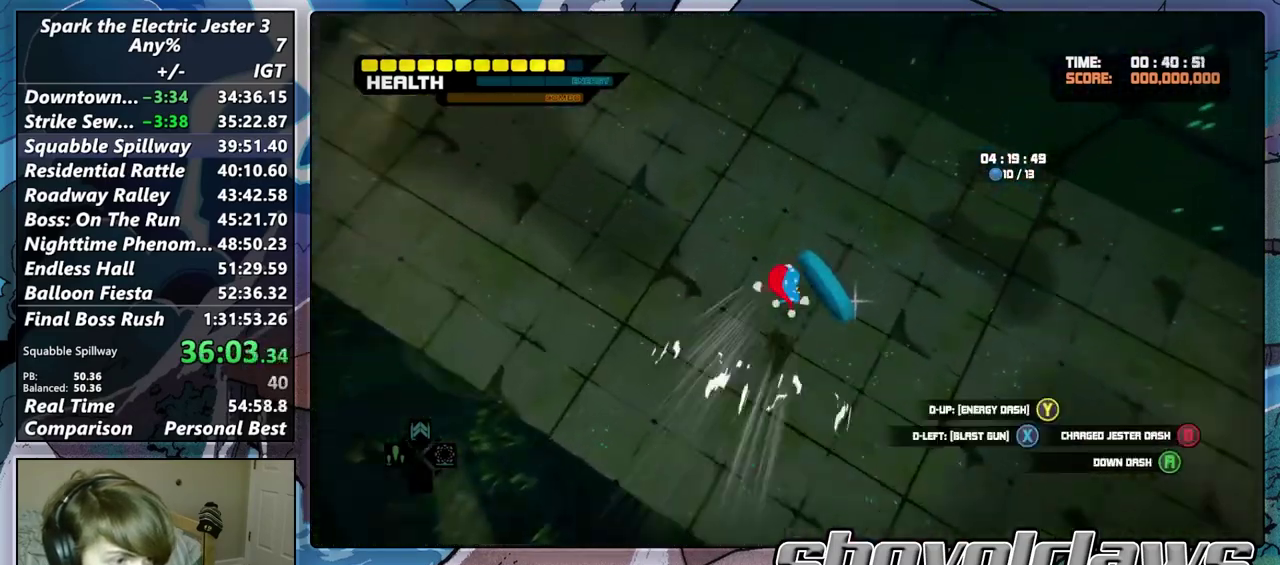
{"buttons": ["R2"], "left_stick": "left", "right_stick": "up-left", "events": [[50, "left_stick", "up-left"], [83, "CROSS", "up"], [100, "L2", "up"], [200, "right_stick", "left"], [250, "right_stick", "up-left"], [400, "R2", "down"], [483, "left_stick", "left"]]}
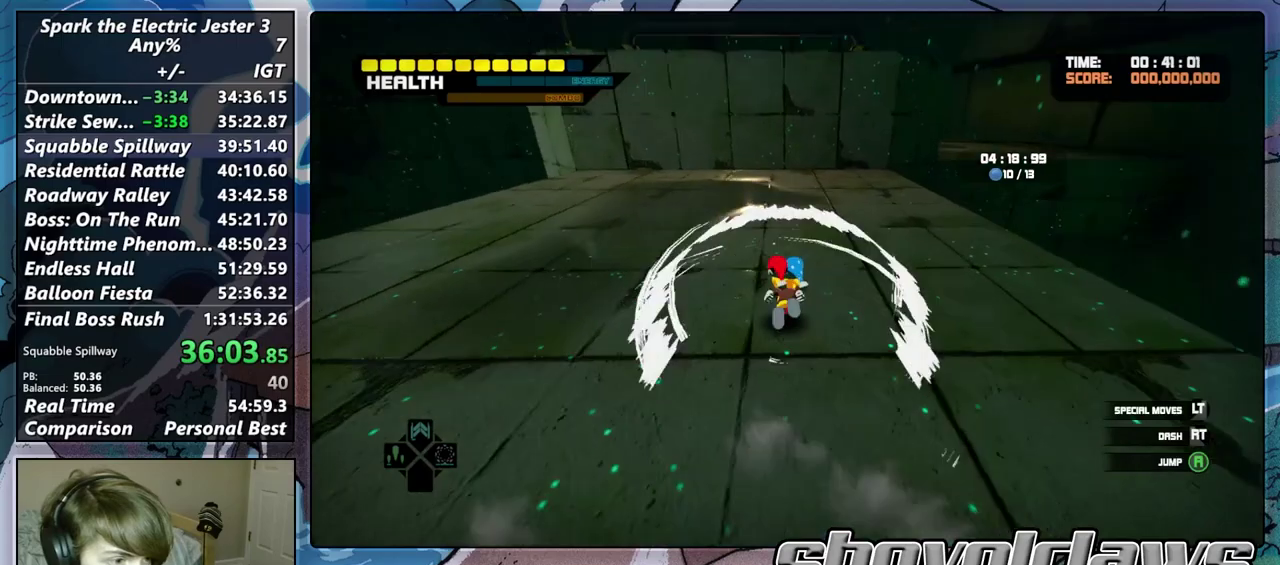
{"buttons": [], "left_stick": "down-left", "right_stick": "center", "events": [[17, "left_stick", "down-left"], [50, "R2", "up"], [83, "right_stick", "left"], [283, "R2", "down"], [317, "right_stick", "up-right"], [450, "R2", "up"], [450, "right_stick", "center"]]}